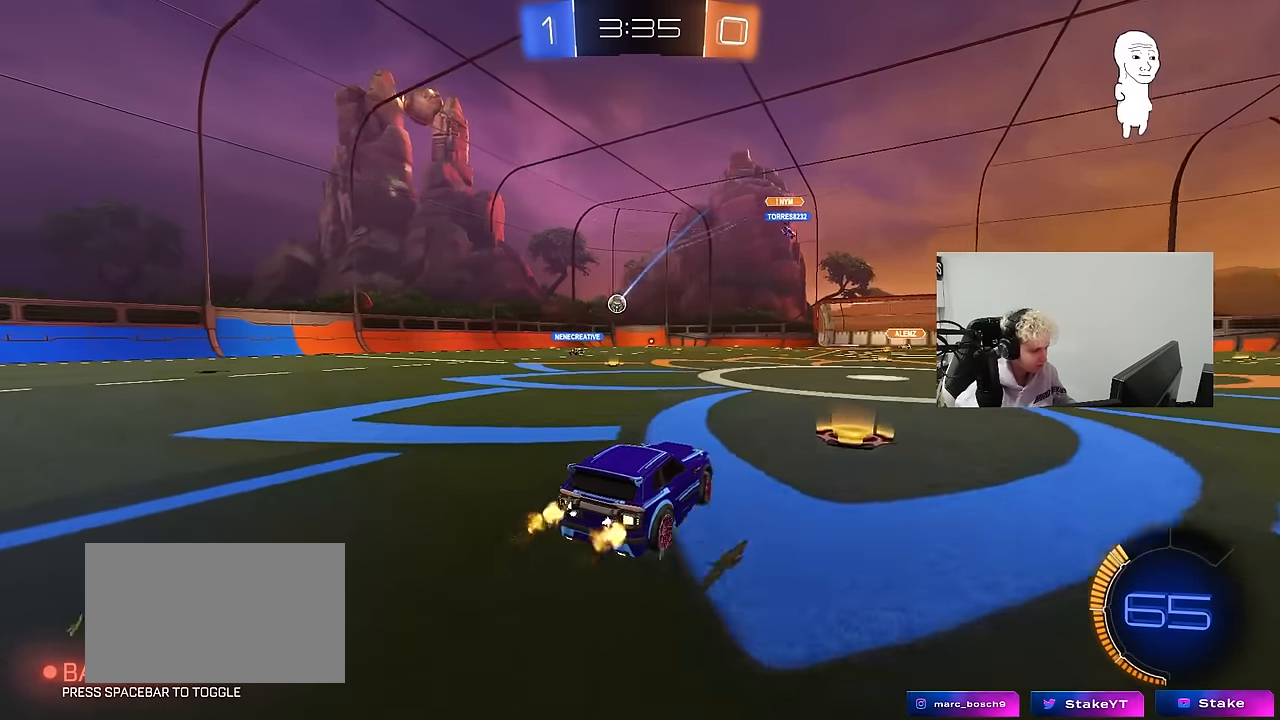
Gameplay with keyboard and mouse; each line is a JSON object with the keys and mouse buttons held at the frame after it. "events" lists presses ("down") and releases ("up") of "1", "2", "3", "4", "5", "a", "alt", "c", "caps_lock", "ctrl", "d", "e", "f", "g", "q", "r", "s", "shift", "space", "t", "tab", "v", "w", "x", "z", "mouse_left", "mouse_wheel" and "mouse_right" between this image and that frame as [ms after this image, input, new state], when the widget could be followed in between. "mouse_left", "mouse_wheel", "mouse_right" = the "left", "wheel", "right" buttons of the "mouse" list. No other keys are recorded. "wheel" means that the mouse wheel is clicked or scrolled. Mouse movement is not recorded.
{"keys": ["w"], "mouse": [], "events": [[100, "a", "up"], [150, "mouse_left", "down"], [283, "mouse_left", "up"]]}
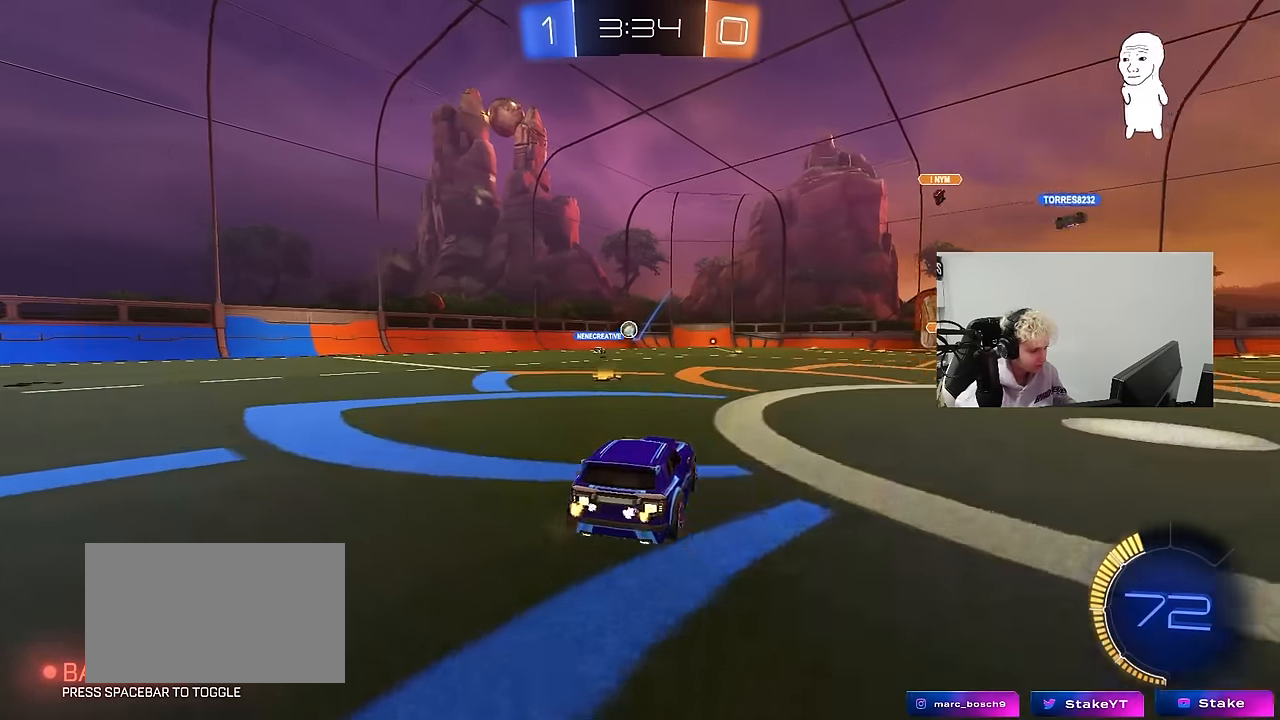
{"keys": ["a", "w"], "mouse": [], "events": [[17, "a", "down"], [200, "a", "up"], [450, "a", "down"]]}
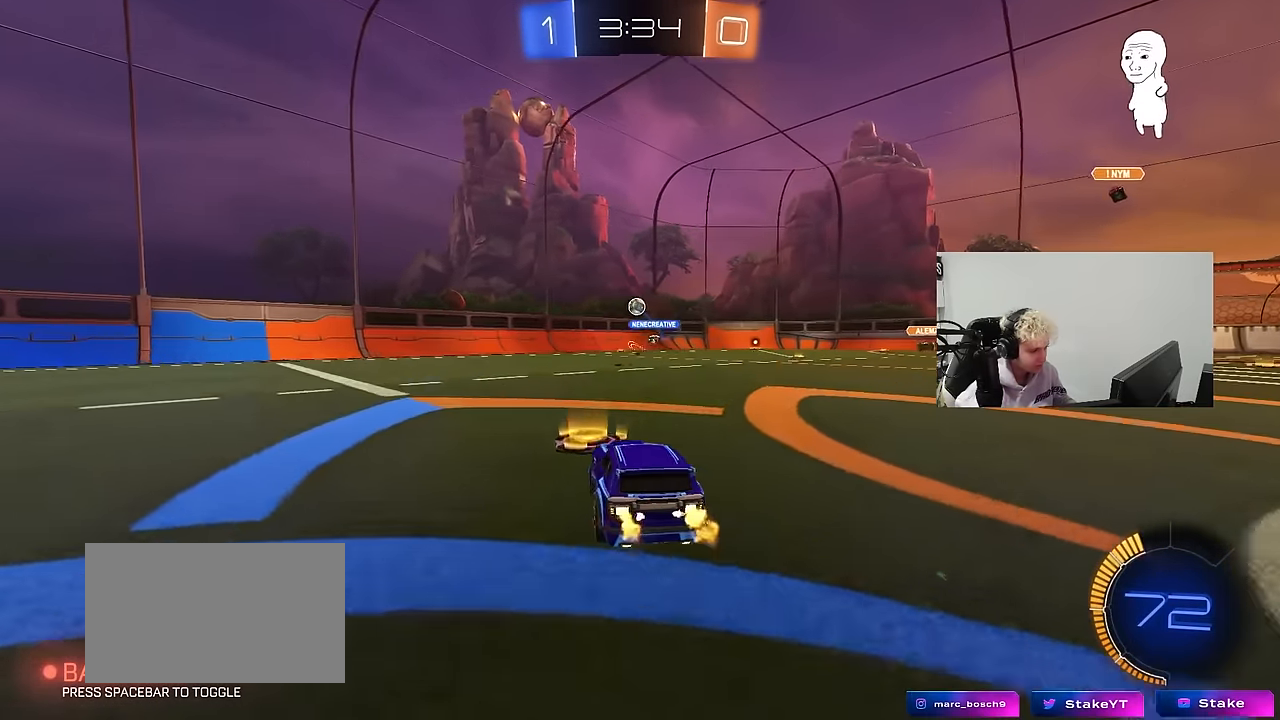
{"keys": ["w"], "mouse": [], "events": [[133, "a", "up"], [183, "d", "down"], [500, "d", "up"]]}
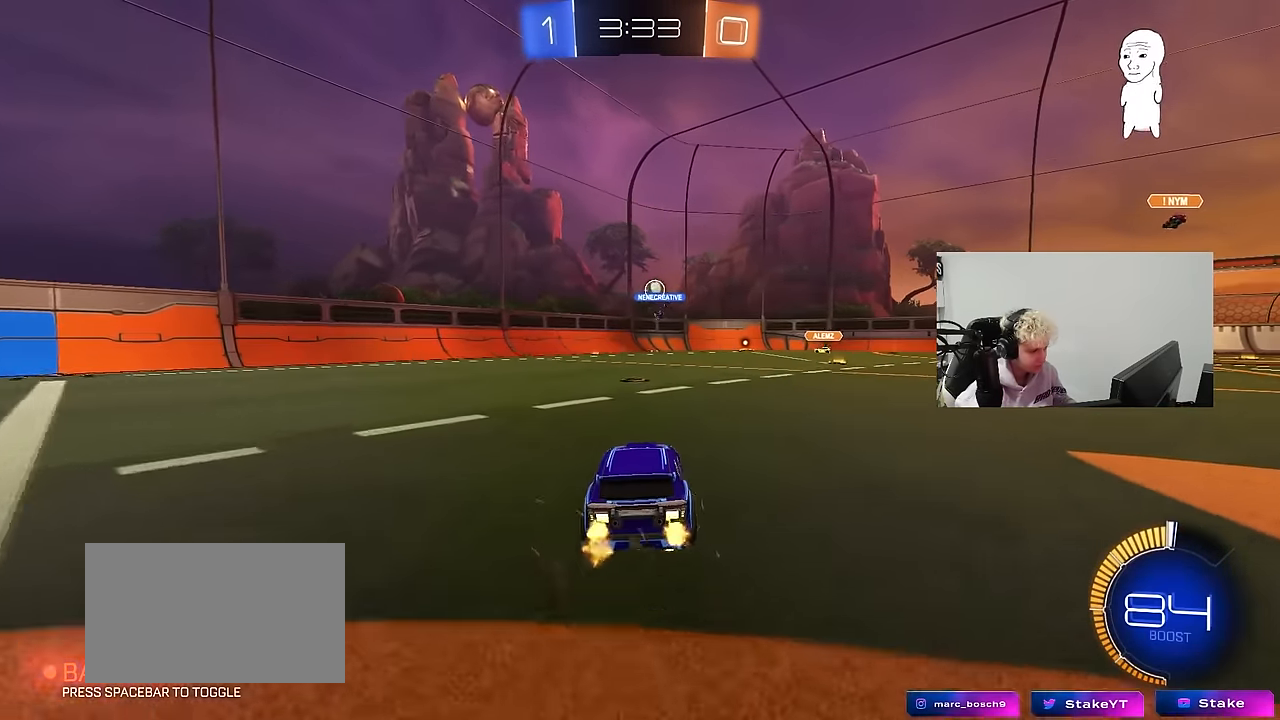
{"keys": ["w"], "mouse": [], "events": []}
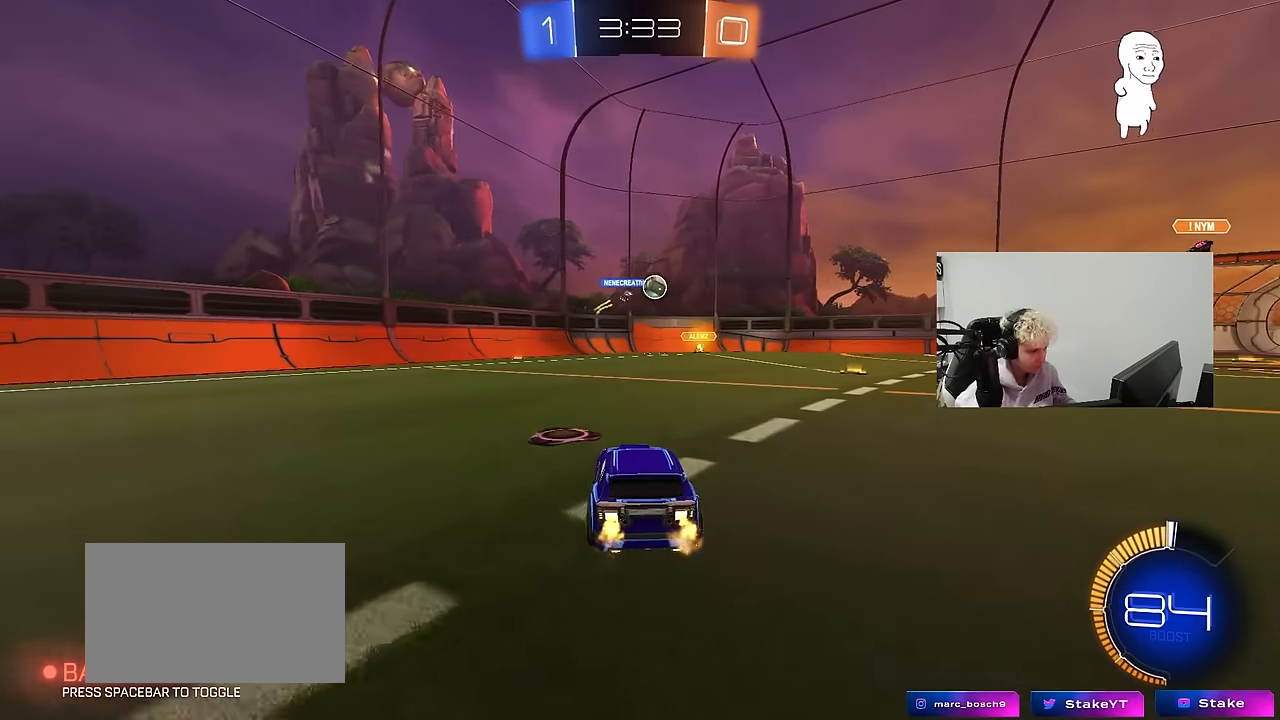
{"keys": ["d", "w"], "mouse": [], "events": [[17, "w", "up"], [167, "d", "down"], [250, "w", "down"], [300, "shift", "down"], [483, "shift", "up"]]}
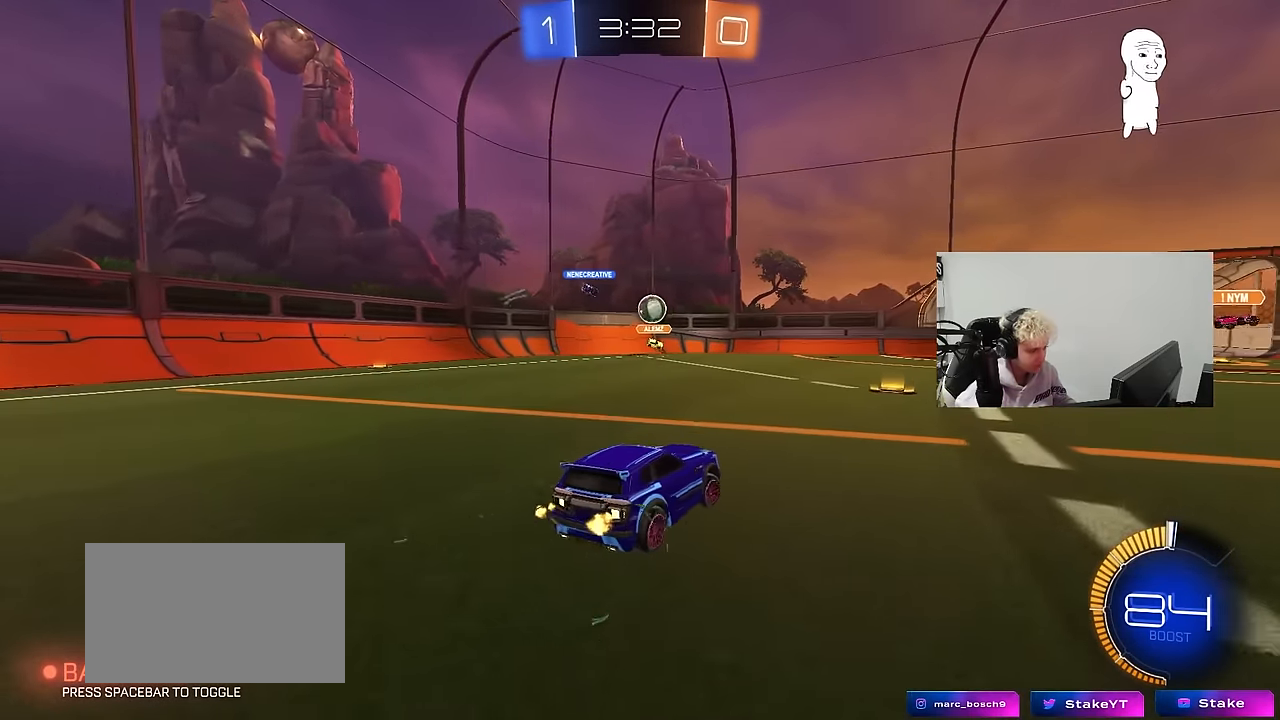
{"keys": ["d", "w"], "mouse": [], "events": [[33, "w", "up"], [133, "s", "down"], [267, "s", "up"], [417, "w", "down"]]}
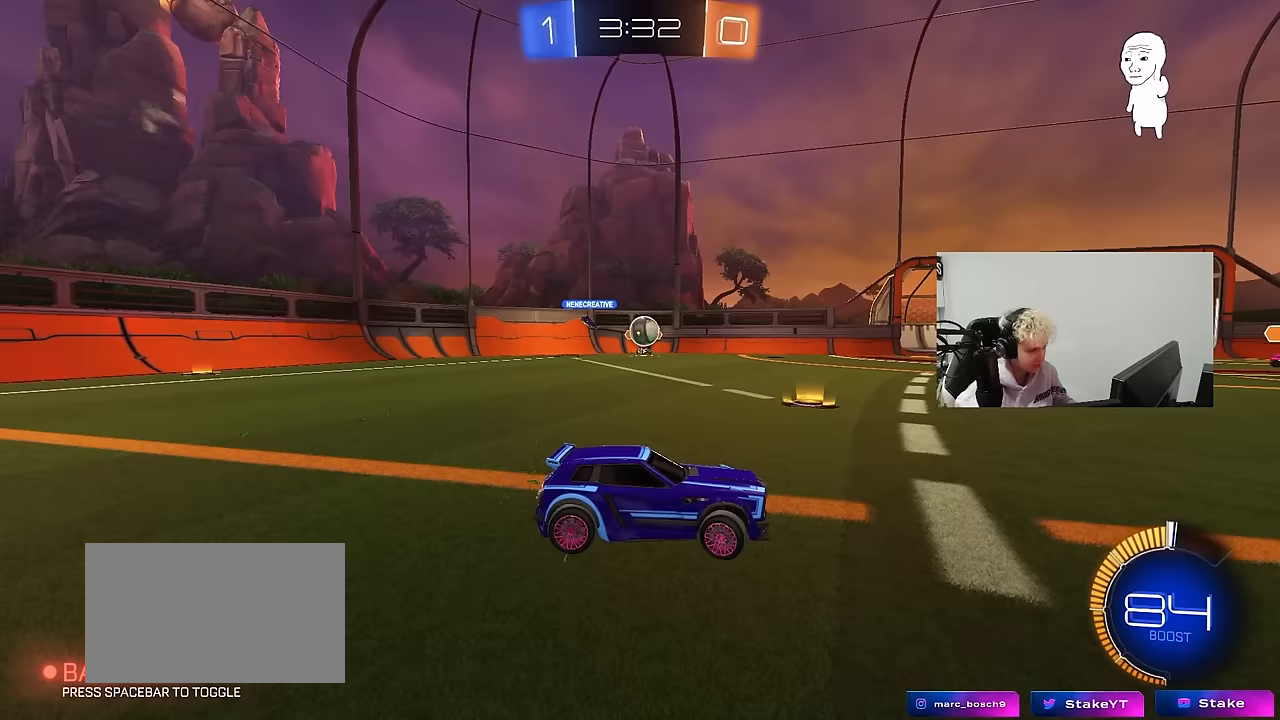
{"keys": ["a", "w"], "mouse": [], "events": [[383, "d", "up"], [433, "a", "down"]]}
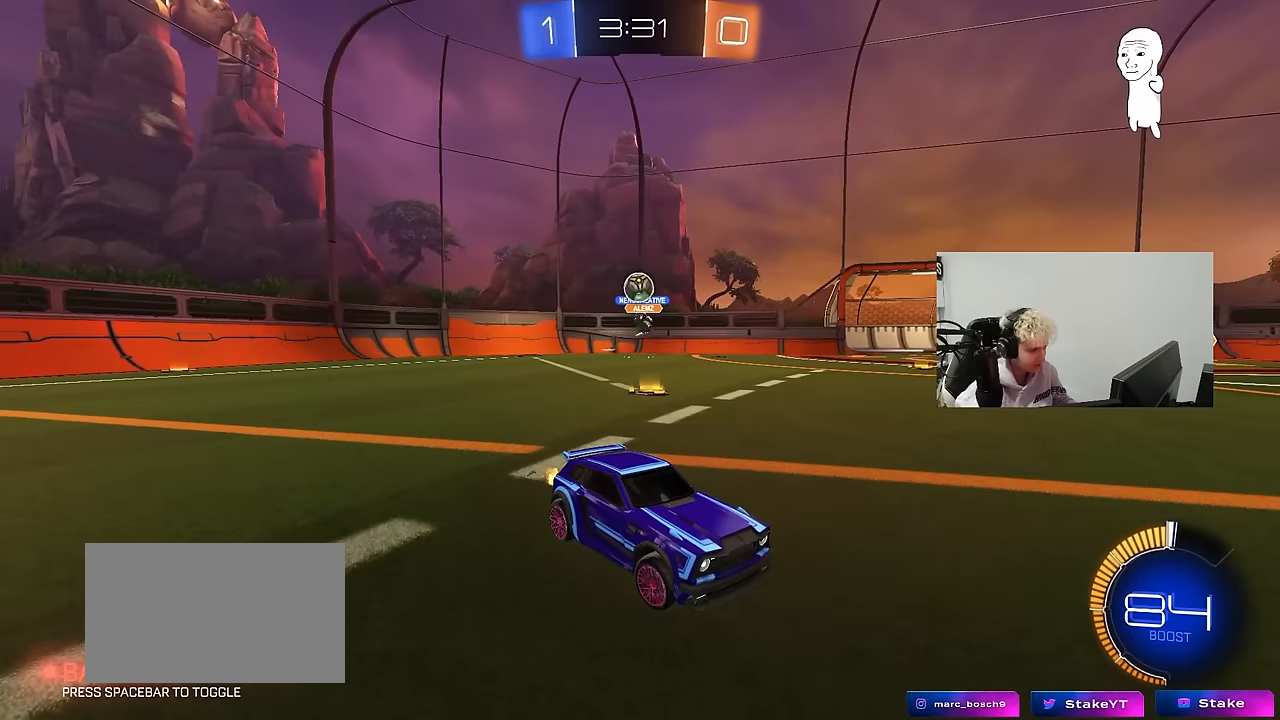
{"keys": ["d", "w"], "mouse": ["left"], "events": [[67, "a", "up"], [67, "d", "down"], [217, "w", "up"], [250, "w", "down"], [300, "shift", "down"], [400, "mouse_left", "down"], [400, "shift", "up"]]}
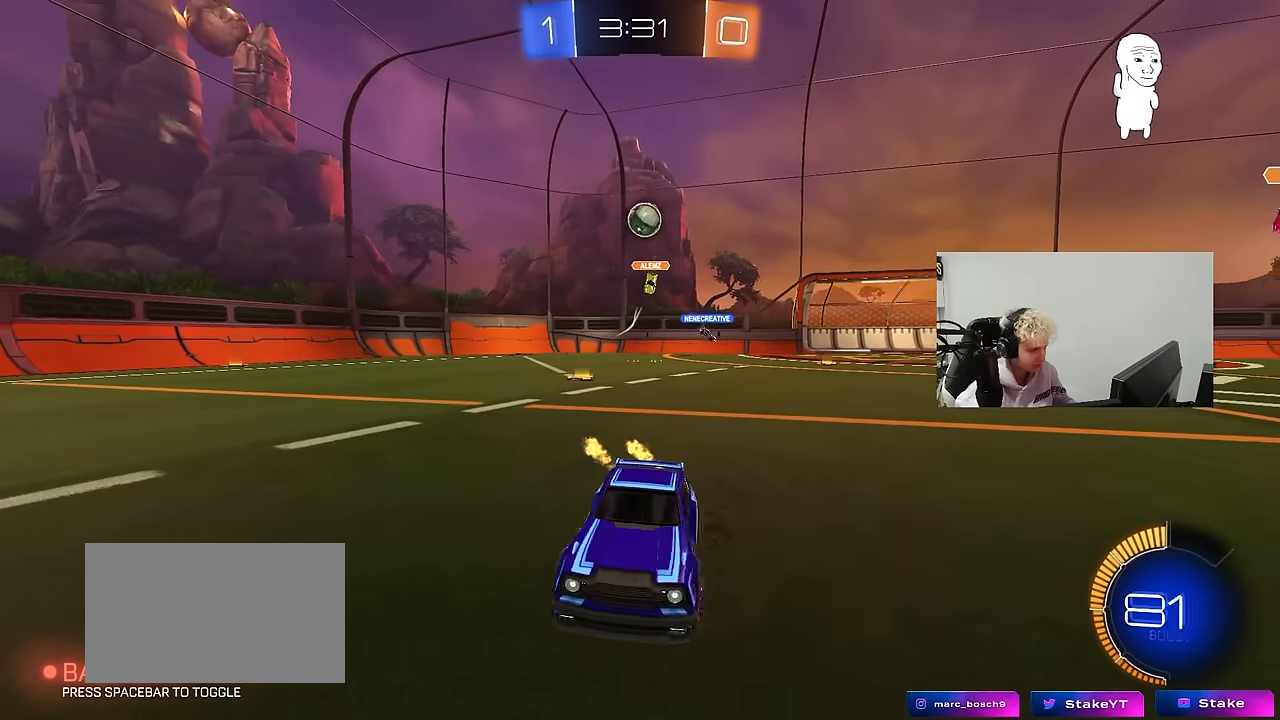
{"keys": ["a", "w"], "mouse": ["left"], "events": [[267, "d", "up"], [467, "a", "down"]]}
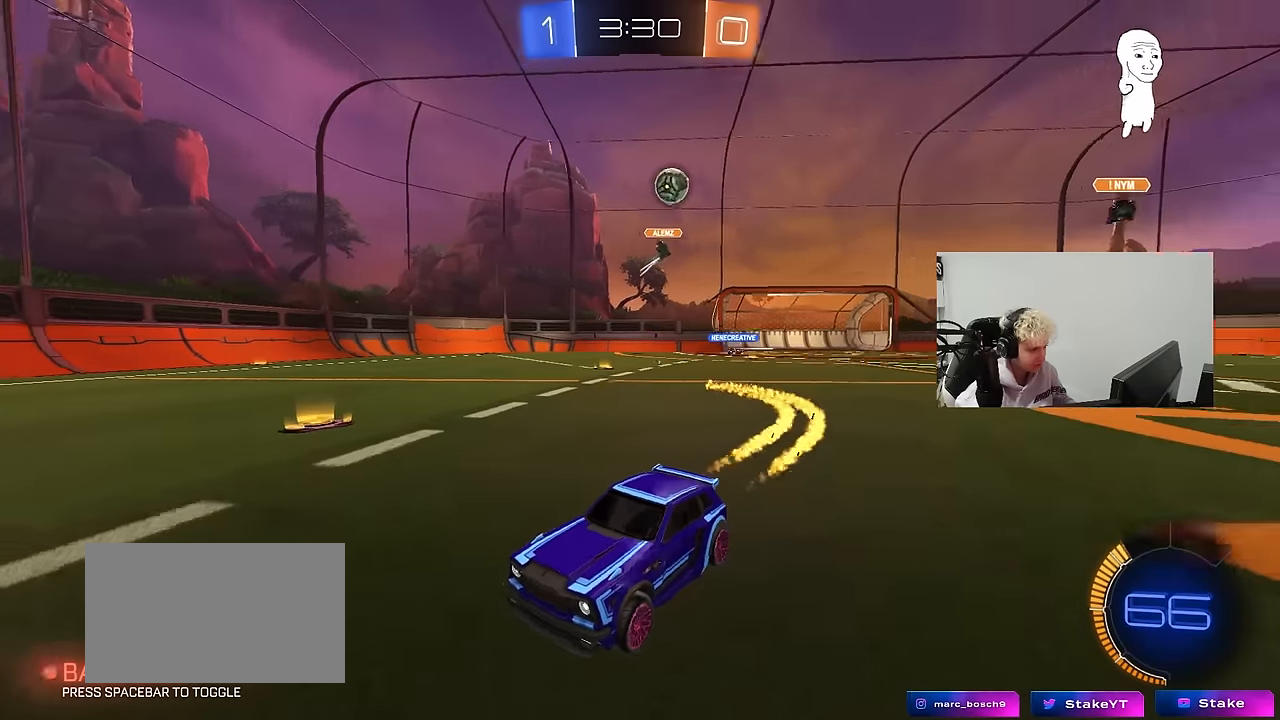
{"keys": ["w"], "mouse": [], "events": [[100, "mouse_left", "up"], [233, "a", "up"], [383, "a", "down"], [483, "a", "up"]]}
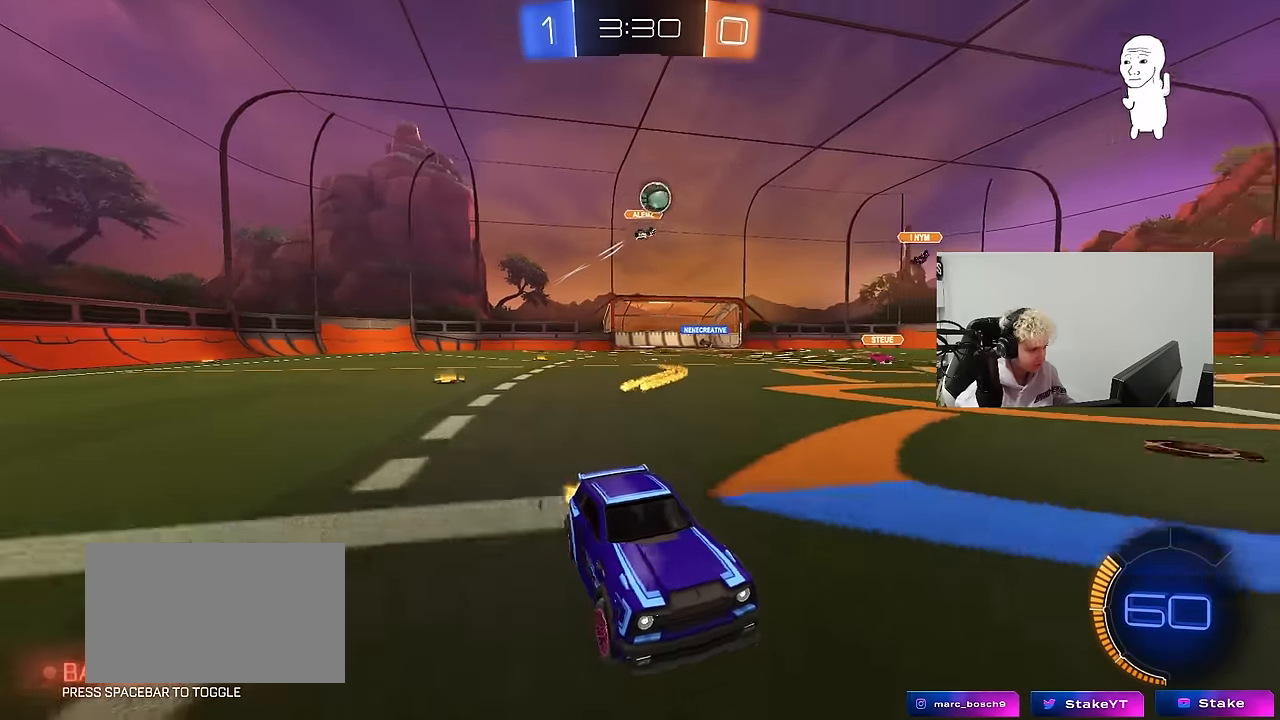
{"keys": ["d", "w"], "mouse": [], "events": [[450, "d", "down"]]}
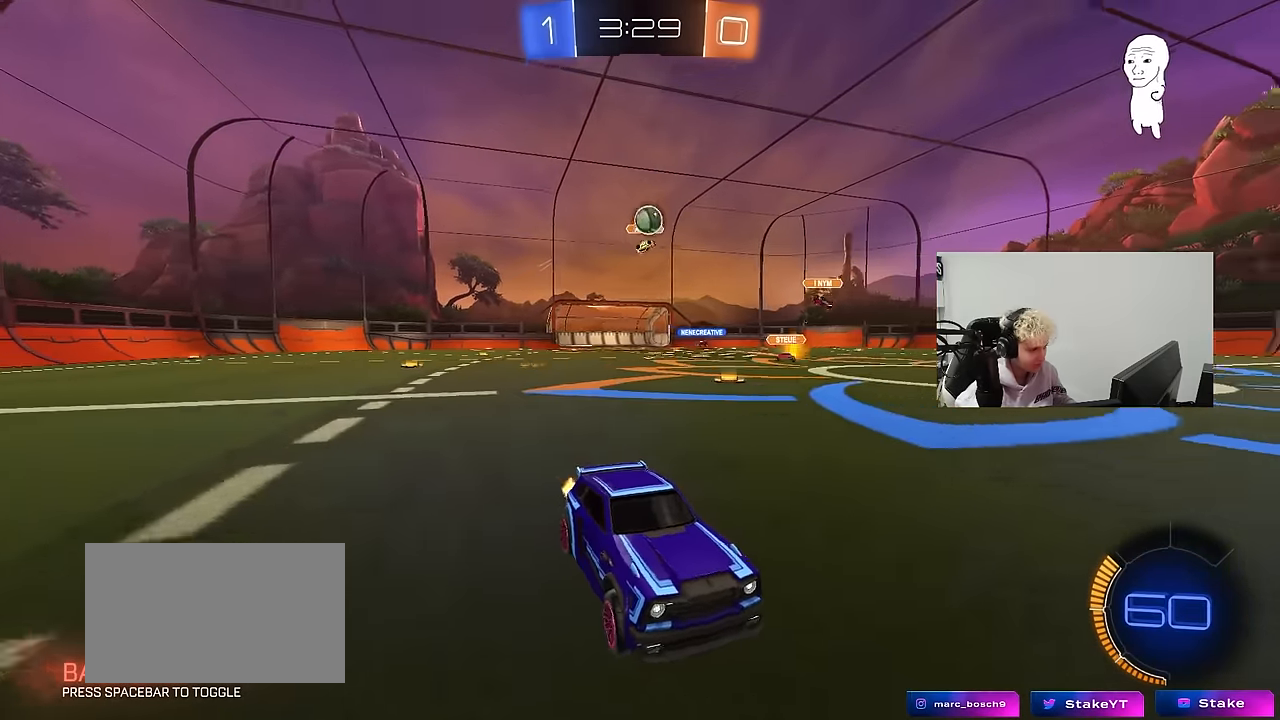
{"keys": ["a"], "mouse": [], "events": [[83, "d", "up"], [183, "w", "up"], [367, "a", "down"]]}
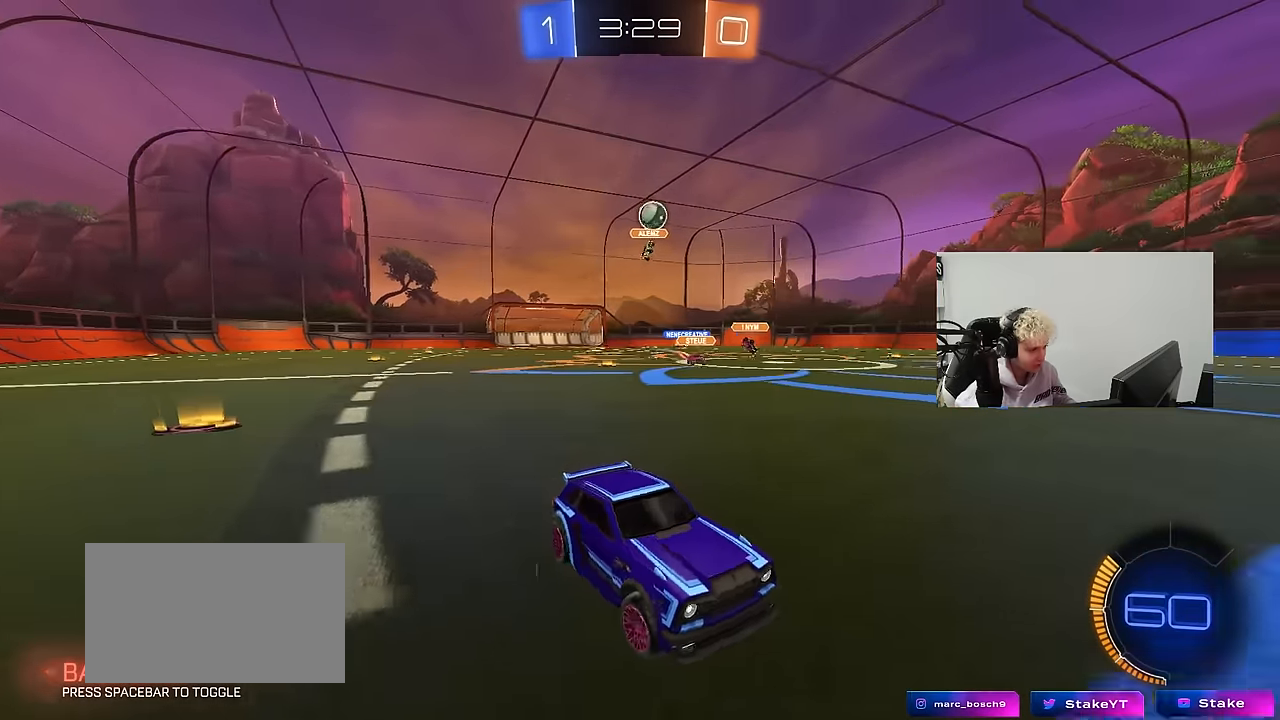
{"keys": ["a", "w"], "mouse": [], "events": [[50, "w", "down"], [150, "a", "up"], [150, "mouse_left", "down"], [283, "mouse_left", "up"], [433, "a", "down"]]}
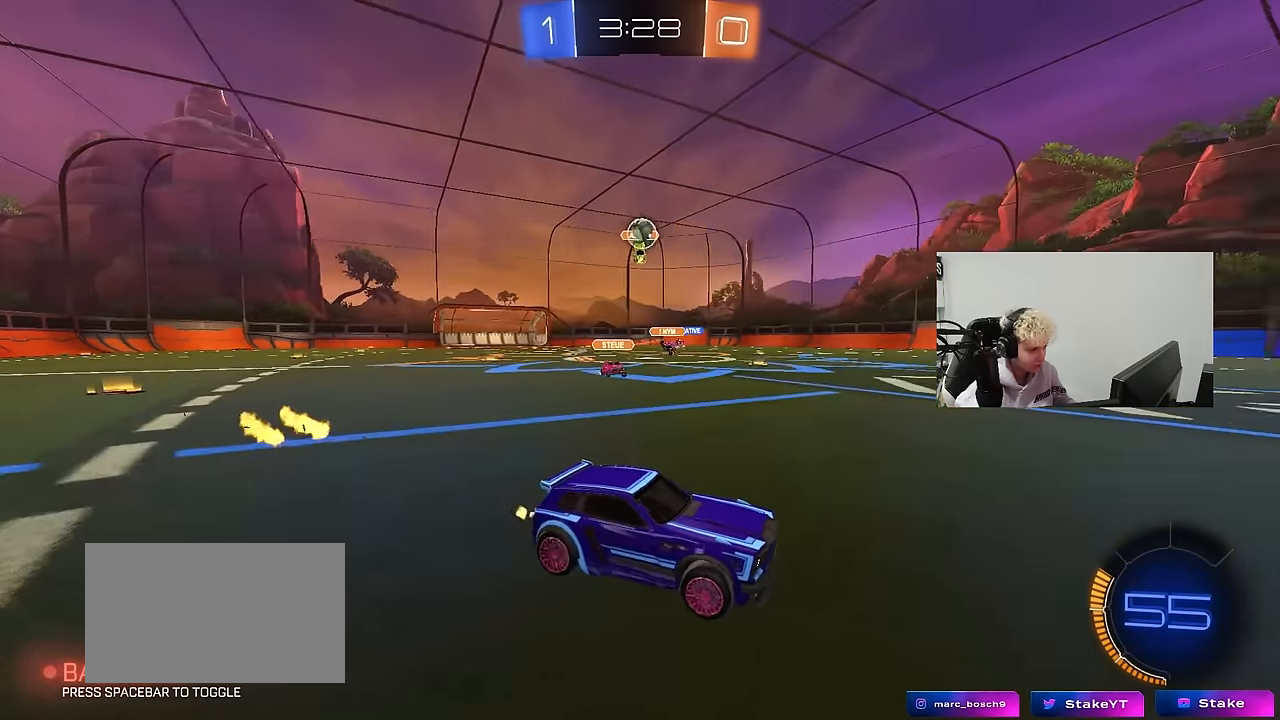
{"keys": ["d", "w"], "mouse": ["left"], "events": [[117, "a", "up"], [117, "d", "down"], [117, "w", "up"], [300, "mouse_left", "down"], [350, "w", "down"]]}
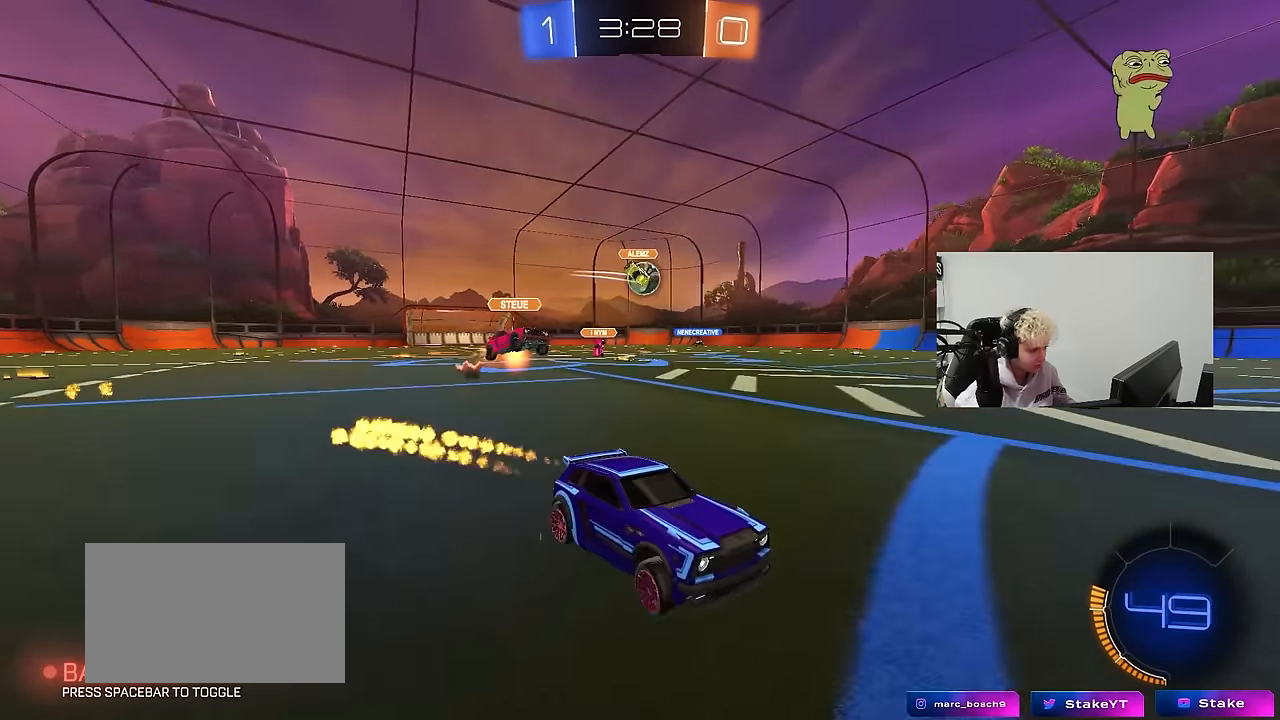
{"keys": ["w"], "mouse": [], "events": [[133, "d", "up"], [183, "a", "down"], [233, "mouse_left", "up"], [233, "shift", "down"], [367, "shift", "up"], [500, "a", "up"]]}
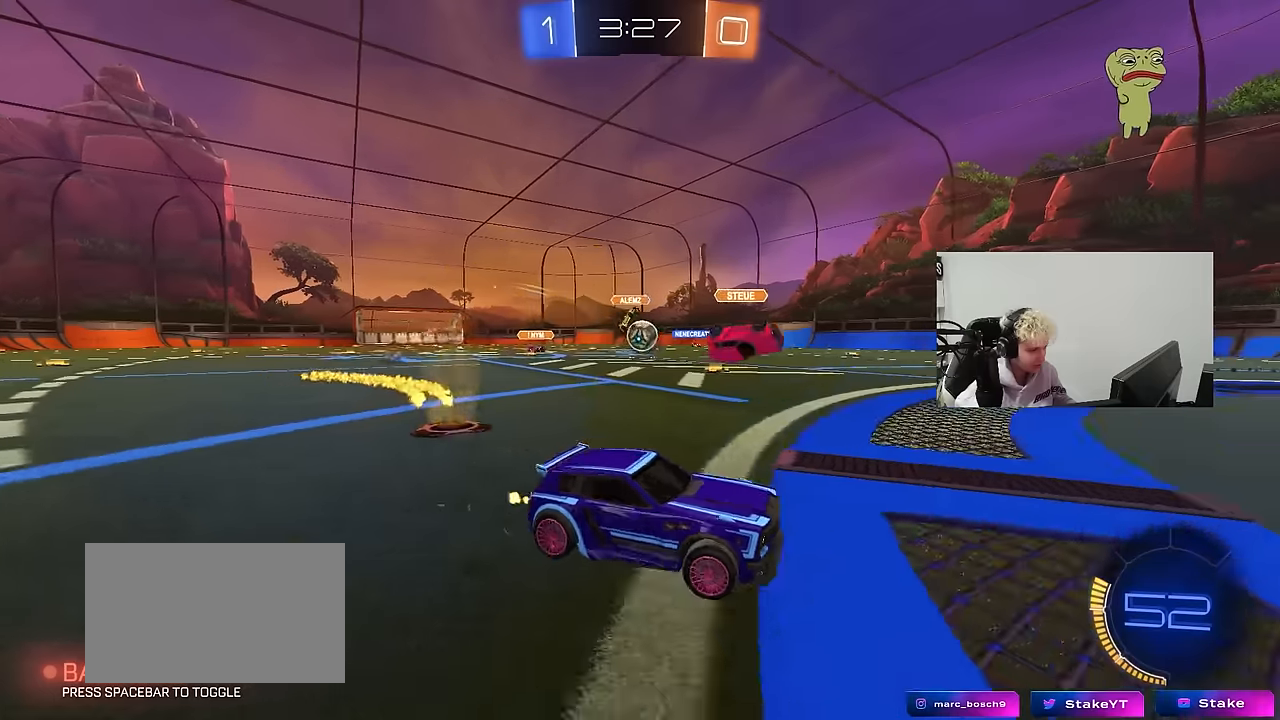
{"keys": ["a", "w"], "mouse": [], "events": [[234, "a", "down"], [284, "w", "up"], [334, "shift", "down"], [384, "w", "down"], [434, "shift", "up"]]}
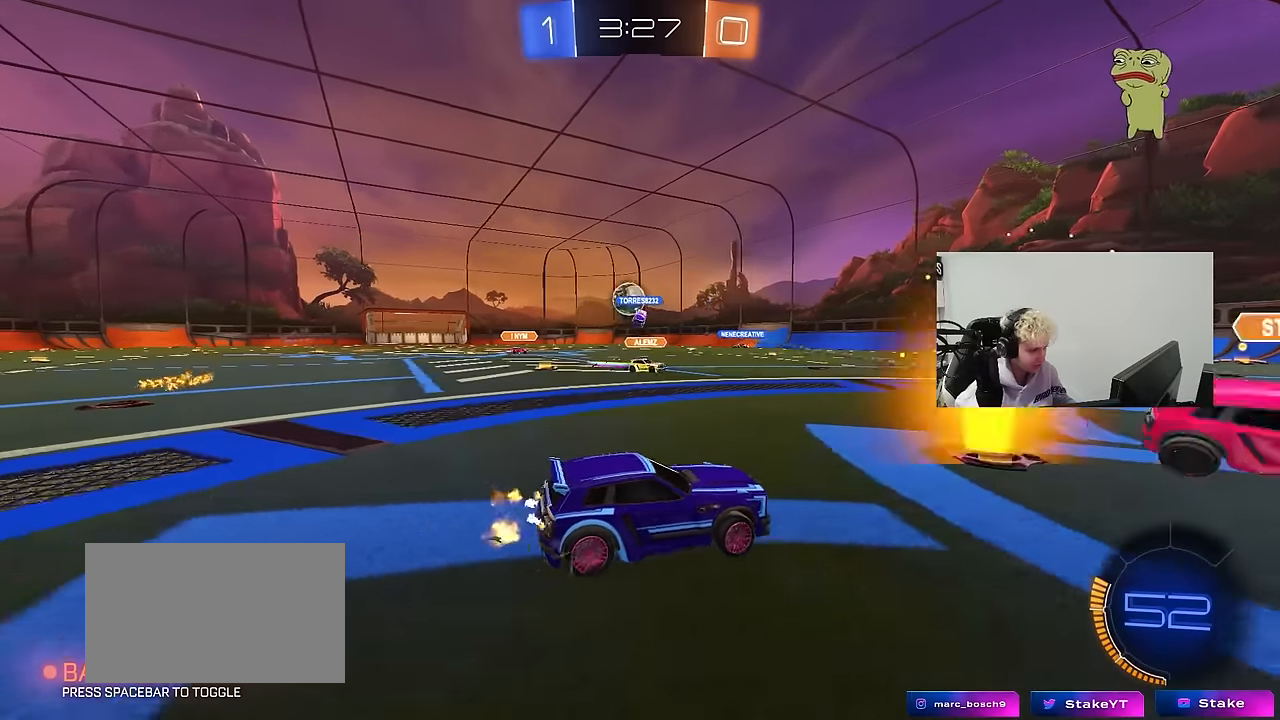
{"keys": ["a", "w"], "mouse": [], "events": [[300, "shift", "down"], [400, "shift", "up"]]}
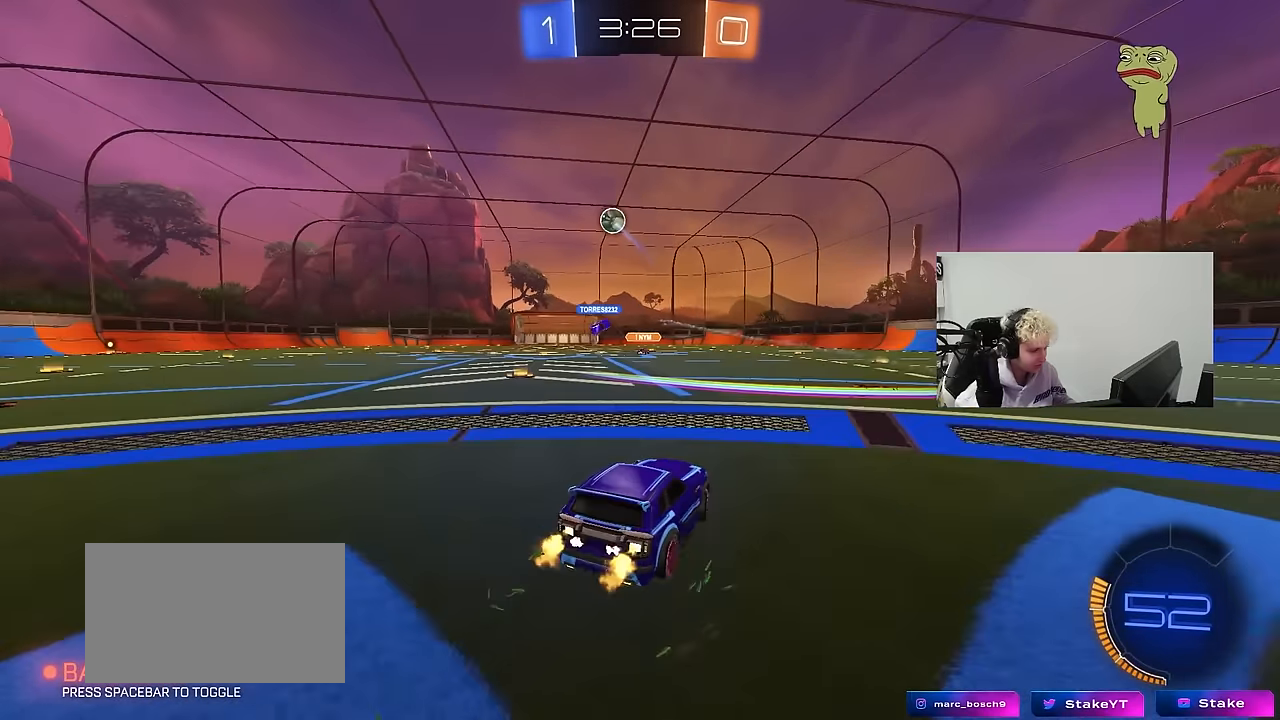
{"keys": ["a", "s", "shift"], "mouse": ["left", "right"], "events": [[234, "a", "up"], [234, "d", "down"], [234, "mouse_left", "down"], [267, "mouse_right", "down"], [317, "a", "down"], [317, "d", "up"], [317, "shift", "down"], [467, "s", "down"], [467, "w", "up"]]}
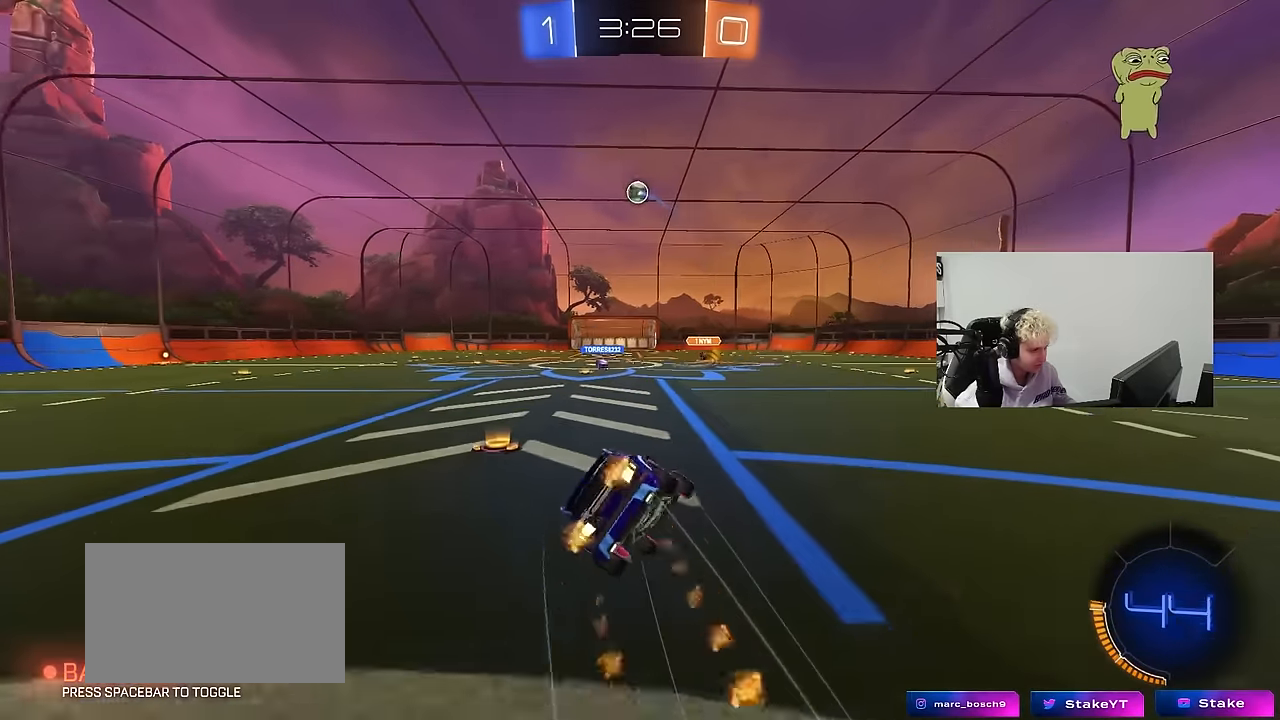
{"keys": ["a", "s", "shift"], "mouse": [], "events": [[50, "mouse_right", "up"], [284, "mouse_left", "up"], [284, "s", "up"], [434, "s", "down"]]}
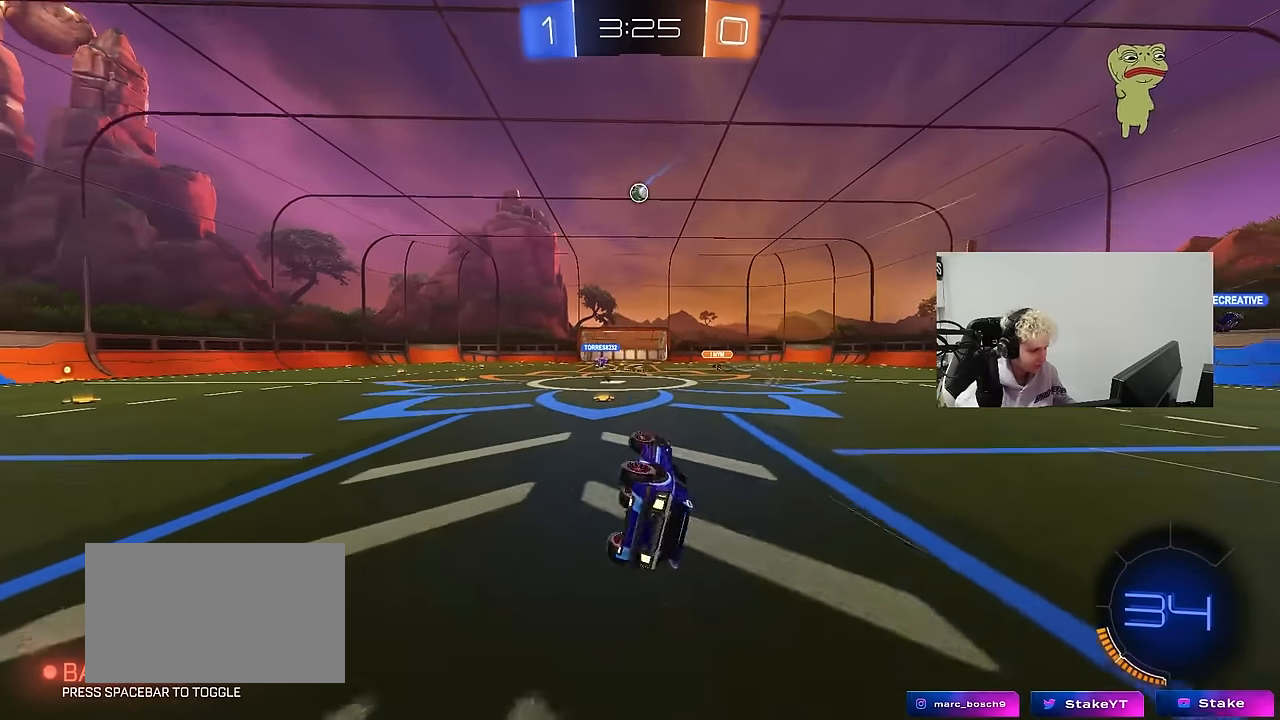
{"keys": ["w"], "mouse": [], "events": [[117, "shift", "up"], [167, "s", "up"], [217, "a", "up"], [350, "w", "down"]]}
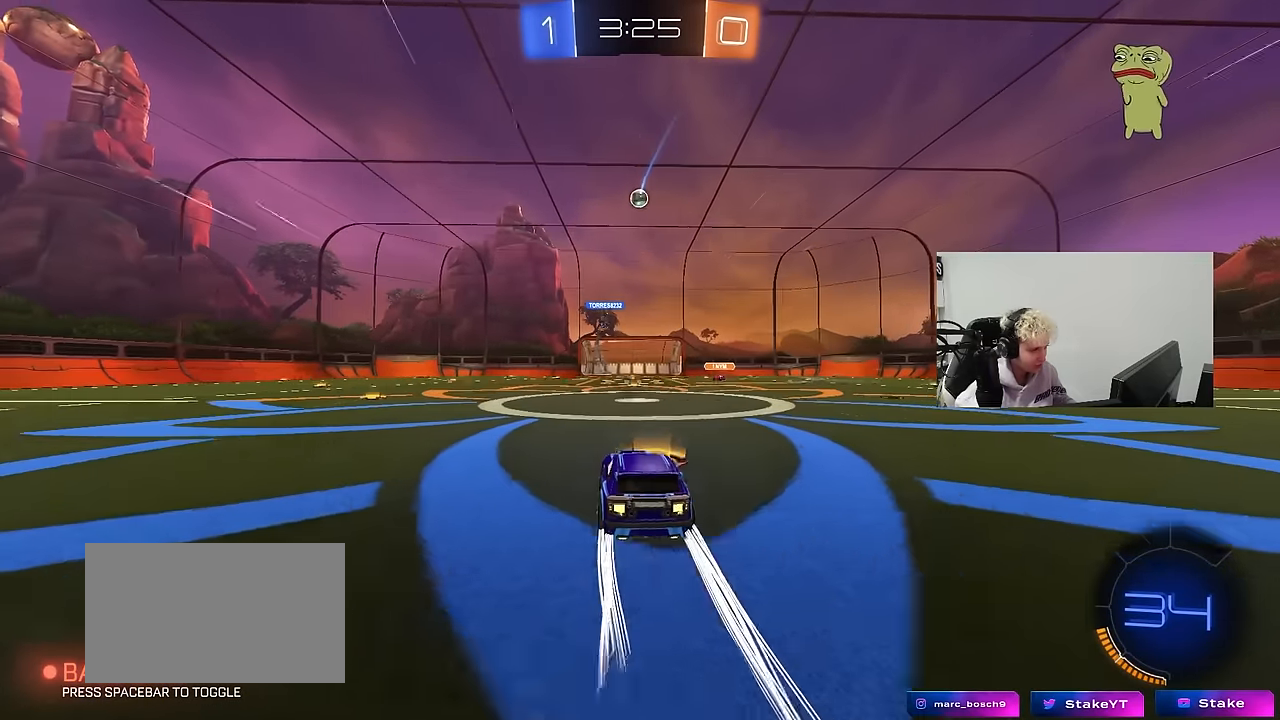
{"keys": ["w"], "mouse": [], "events": []}
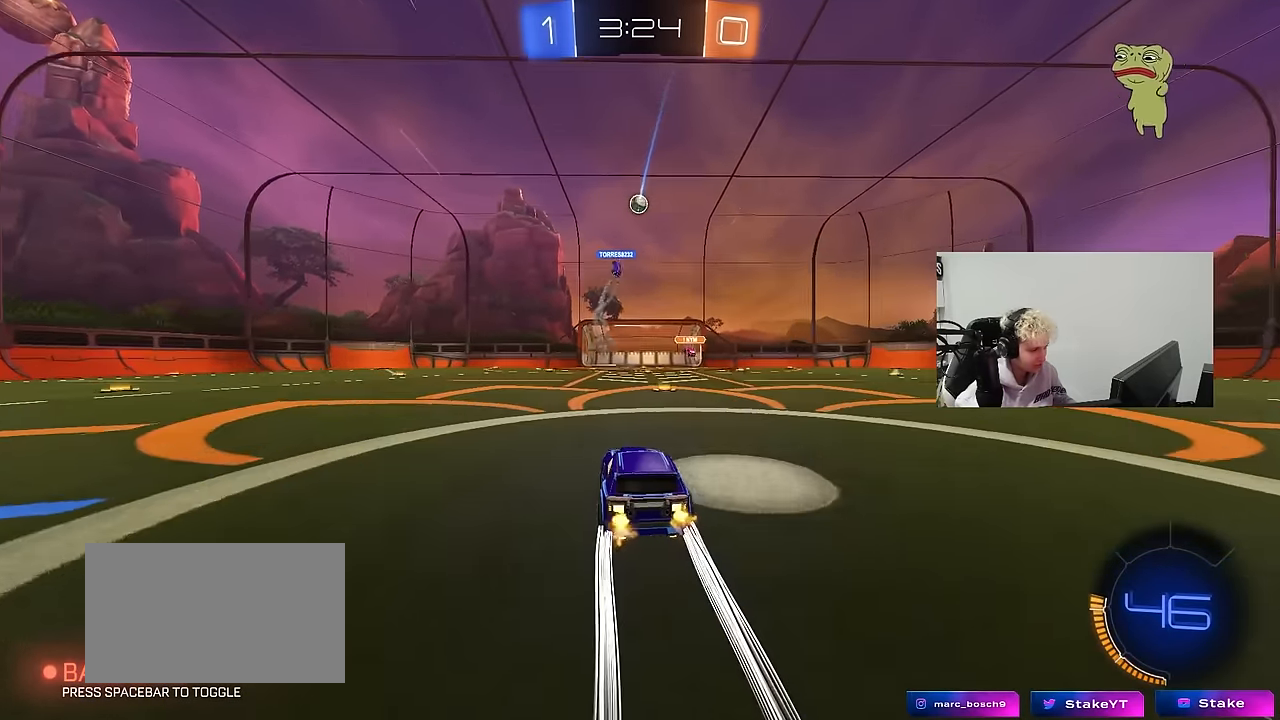
{"keys": [], "mouse": [], "events": [[100, "w", "up"]]}
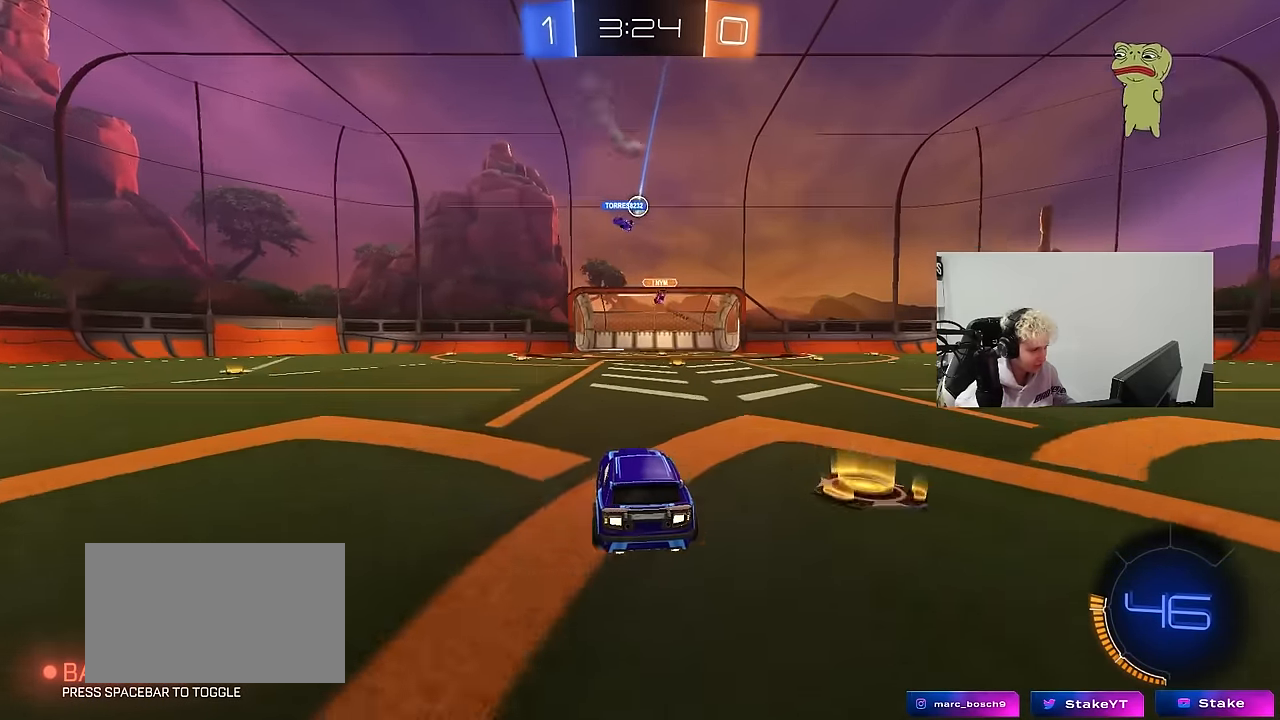
{"keys": ["d"], "mouse": [], "events": [[484, "d", "down"]]}
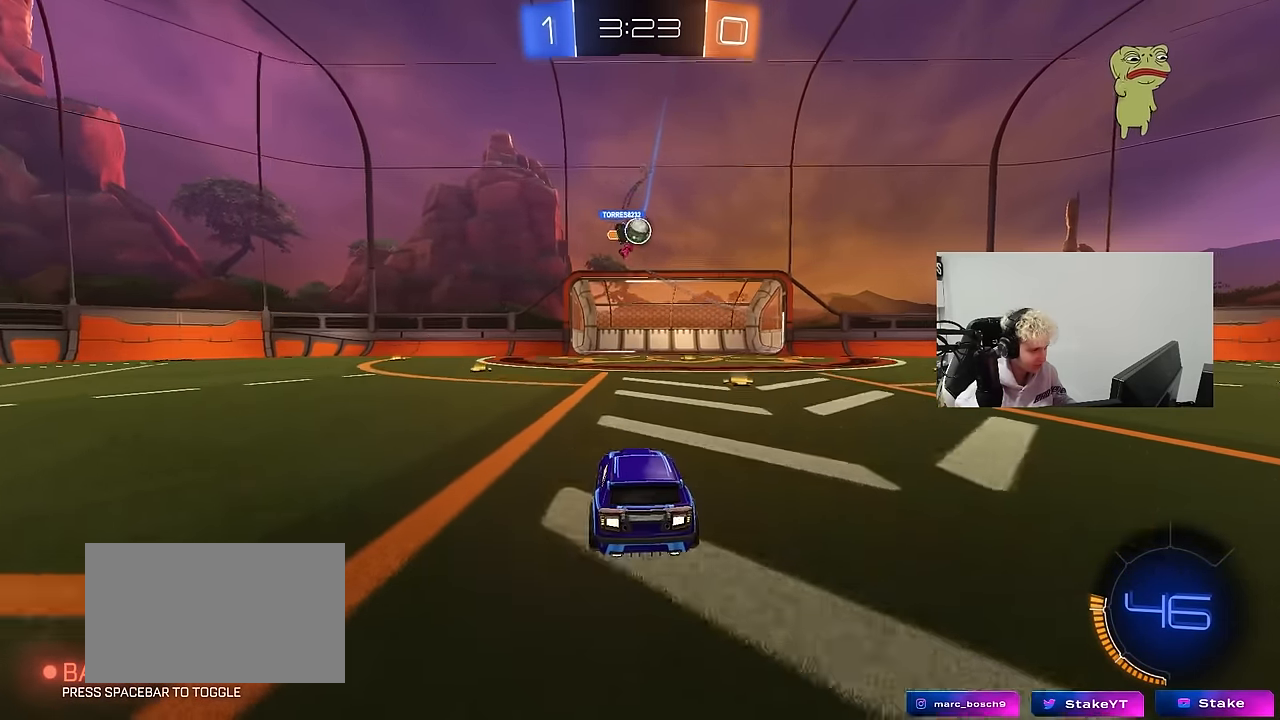
{"keys": ["d", "w"], "mouse": [], "events": [[134, "d", "up"], [267, "d", "down"], [267, "w", "down"]]}
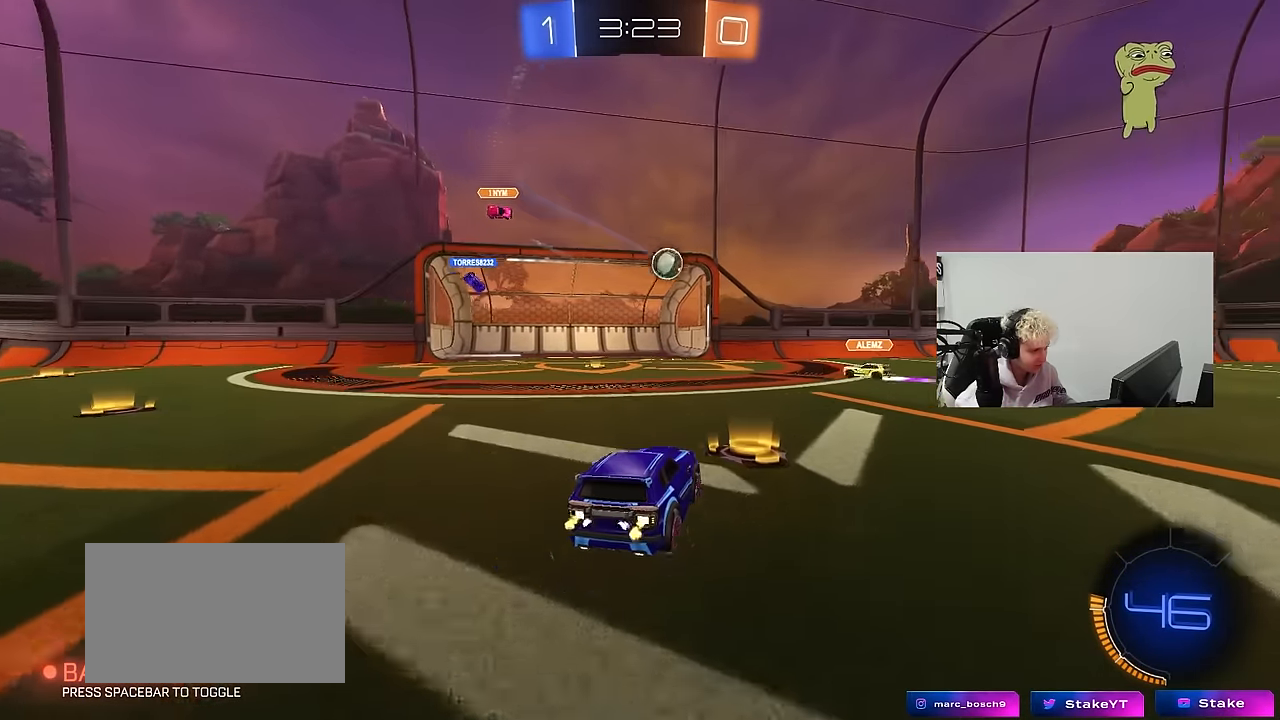
{"keys": ["d", "w"], "mouse": [], "events": [[17, "d", "up"], [17, "w", "up"], [100, "a", "down"], [100, "s", "down"], [234, "a", "up"], [234, "s", "up"], [384, "d", "down"], [434, "w", "down"]]}
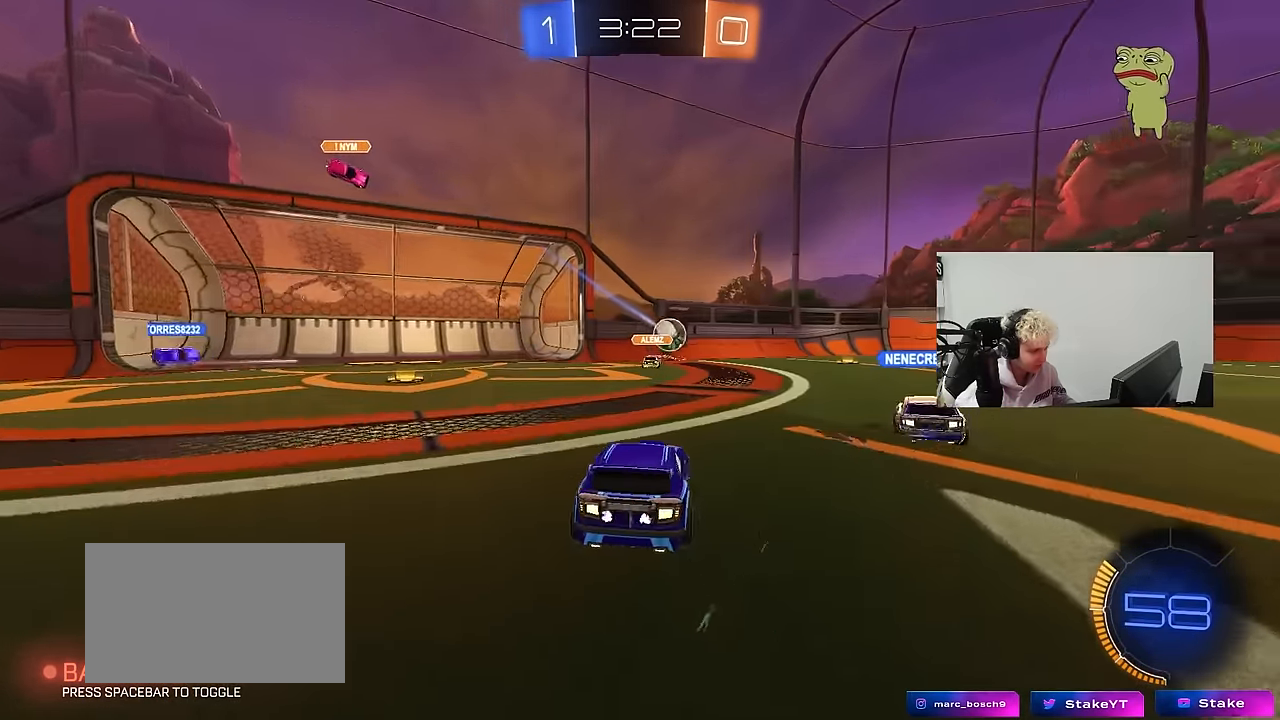
{"keys": ["d", "space", "w"], "mouse": ["left"], "events": [[67, "shift", "down"], [167, "shift", "up"], [350, "mouse_left", "down"], [450, "space", "down"]]}
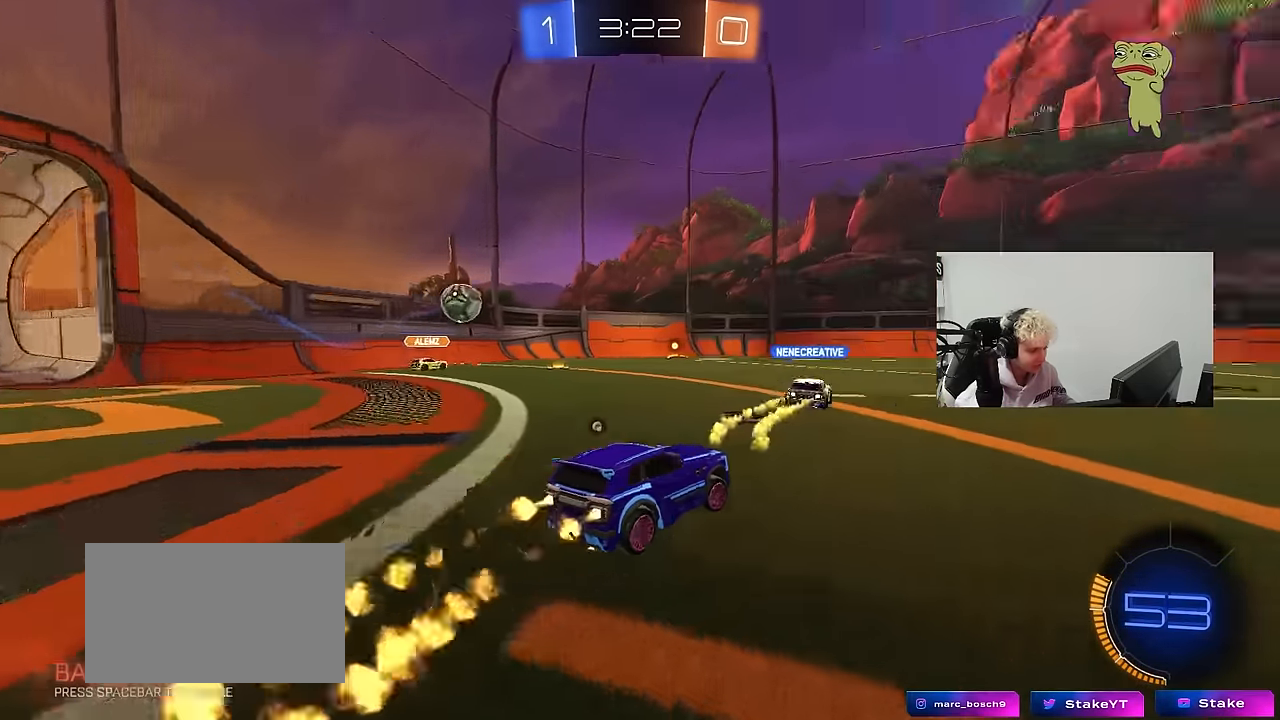
{"keys": ["d", "shift"], "mouse": ["left"], "events": [[84, "mouse_right", "down"], [134, "space", "up"], [184, "mouse_right", "up"], [184, "shift", "down"], [217, "mouse_right", "down"], [317, "s", "down"], [317, "w", "up"], [417, "mouse_right", "up"], [500, "s", "up"]]}
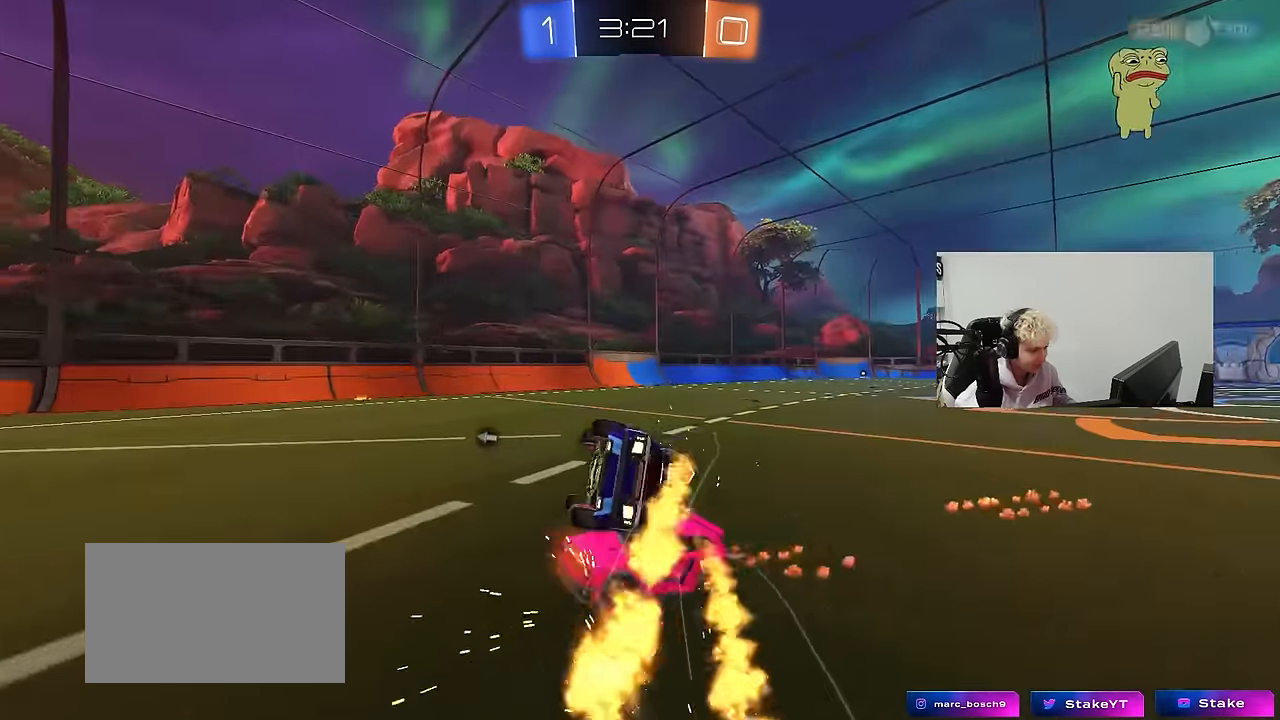
{"keys": [], "mouse": [], "events": [[200, "s", "down"], [233, "mouse_left", "up"], [333, "d", "up"], [333, "s", "up"], [333, "shift", "up"]]}
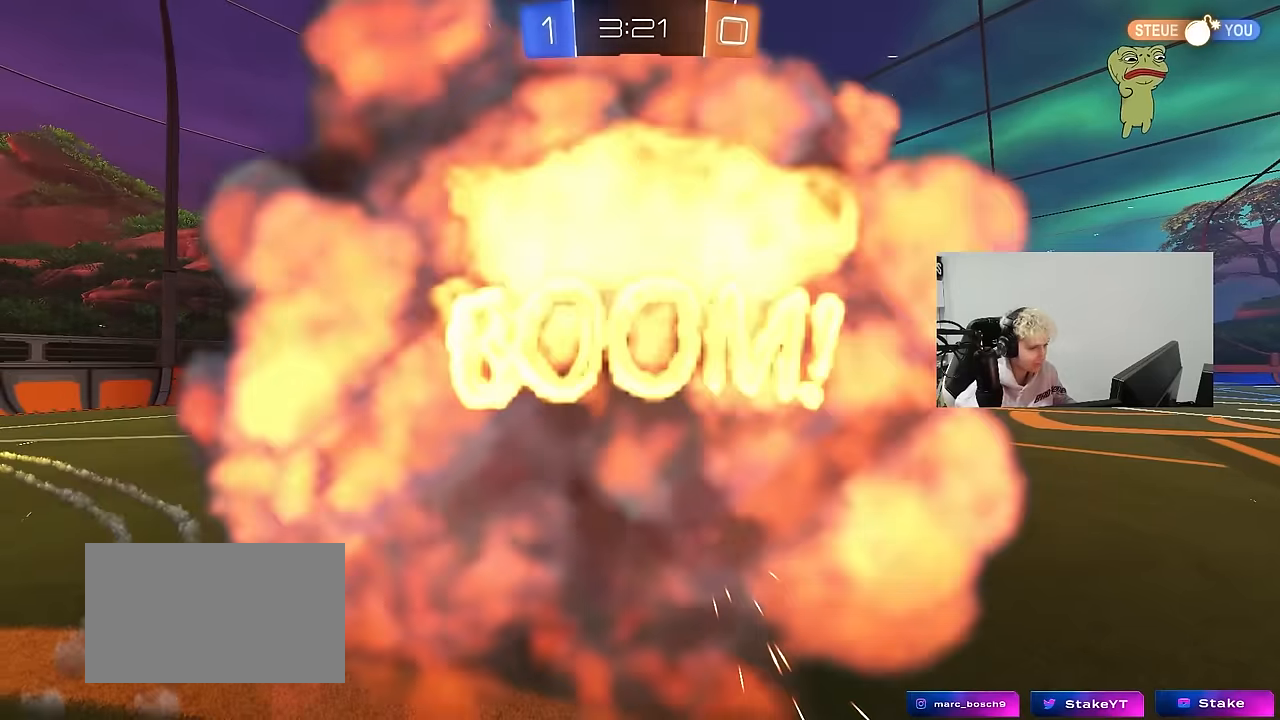
{"keys": ["tab"], "mouse": [], "events": [[16, "tab", "down"]]}
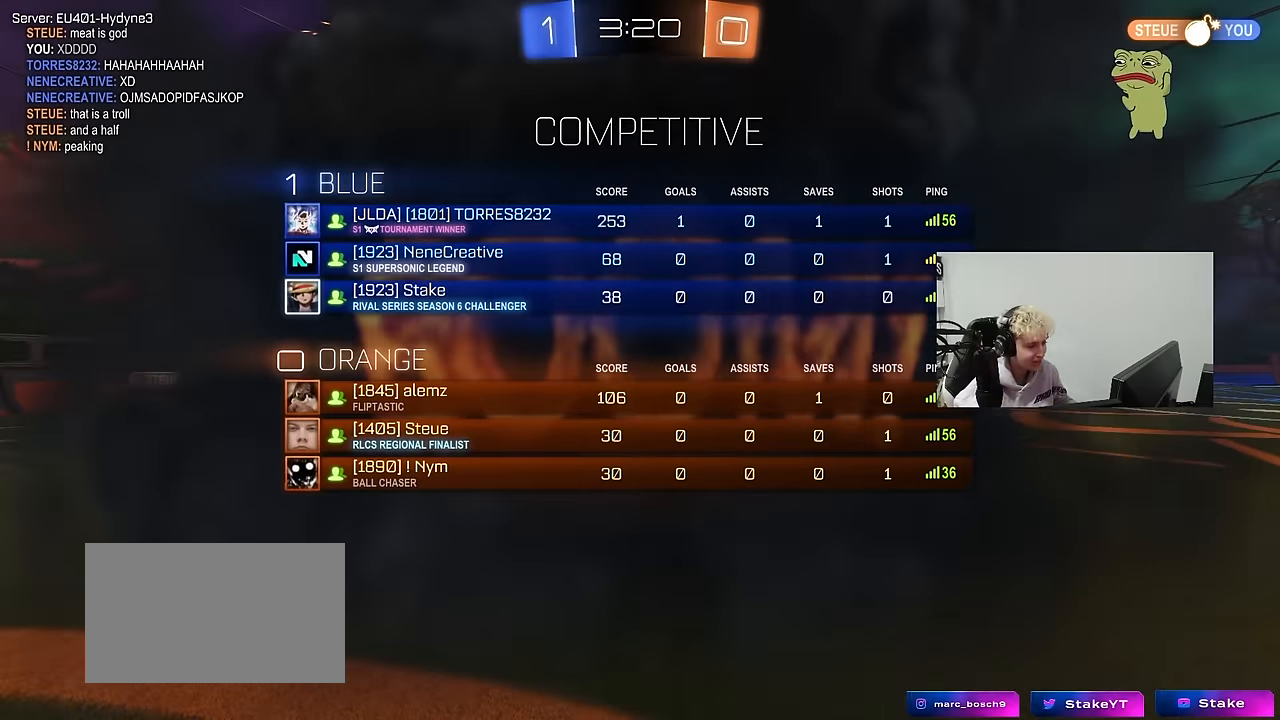
{"keys": [], "mouse": [], "events": [[216, "tab", "up"]]}